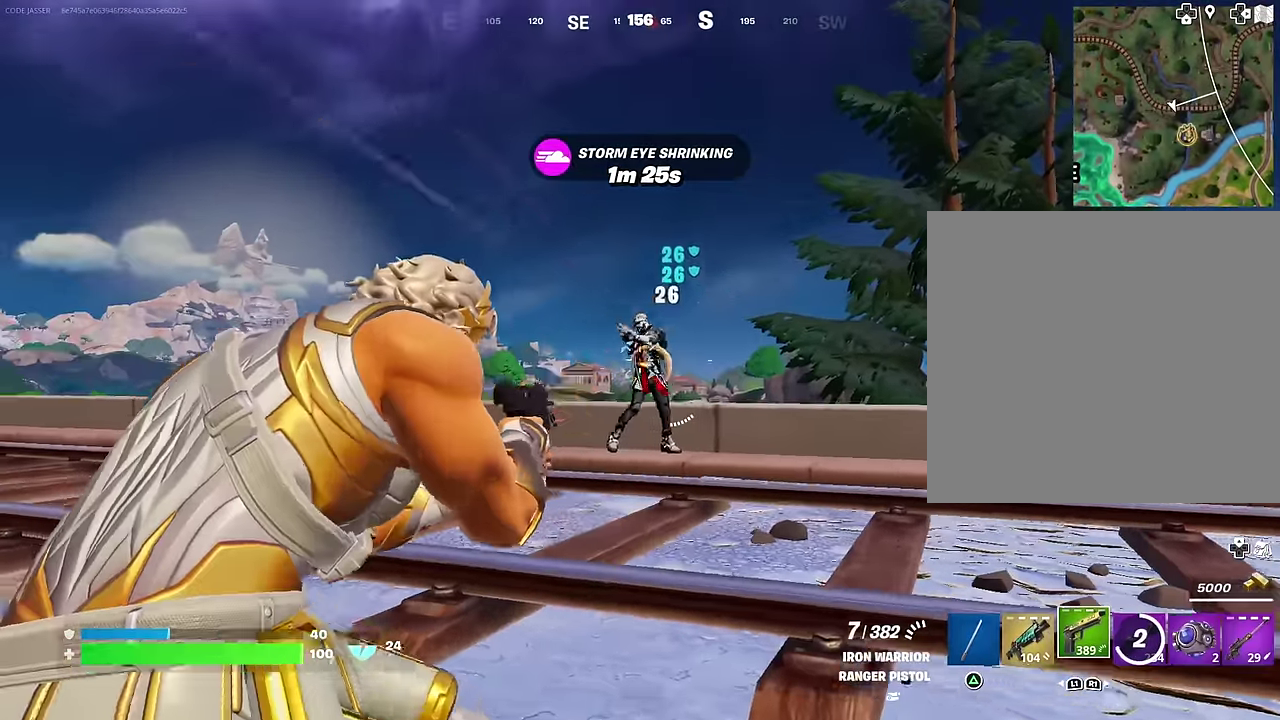
Gameplay with a controller (PlayStation layout); each line is a JSON object with the inputs held at the frame after it (dt_ms = milliseconds from this image to that frame). "events" lists button and stick changes between this image and that frame as [ms after this image, input, new state], when the widget could be followed in between.
{"dt_ms": 600, "buttons": ["R2"], "left_stick": "up-left", "right_stick": "center"}
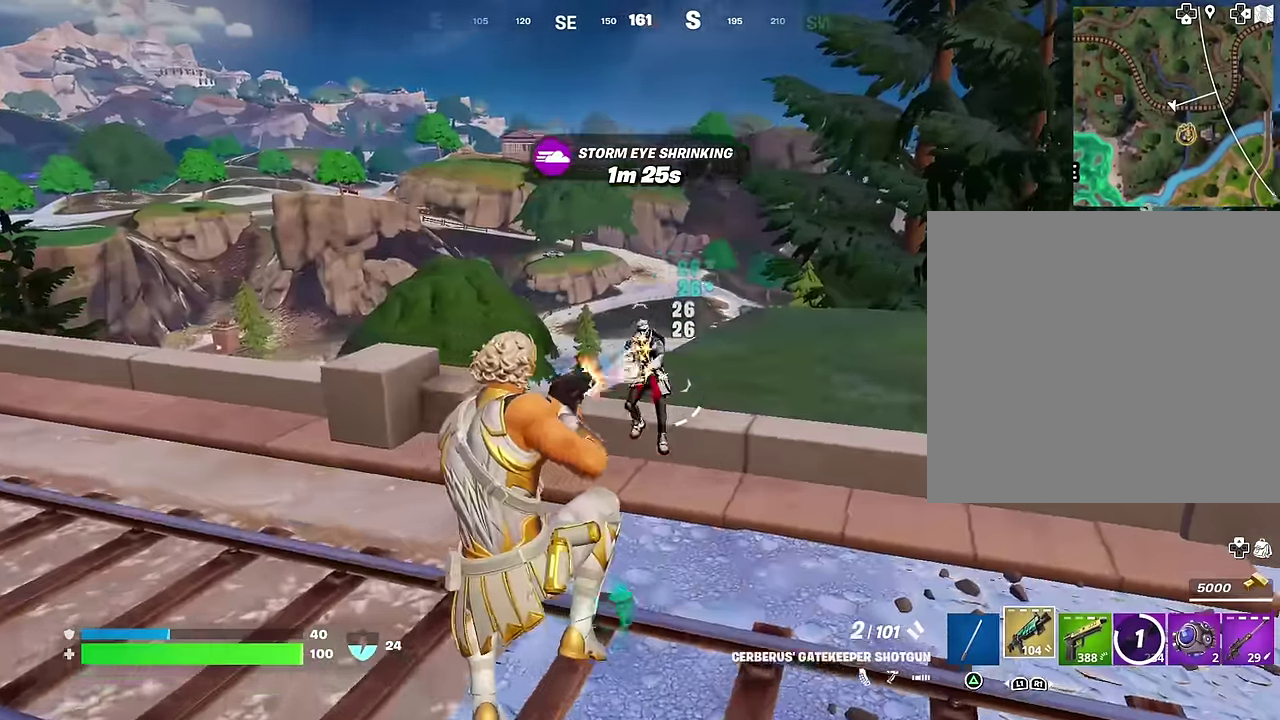
{"dt_ms": 400, "buttons": [], "left_stick": "up", "right_stick": "left"}
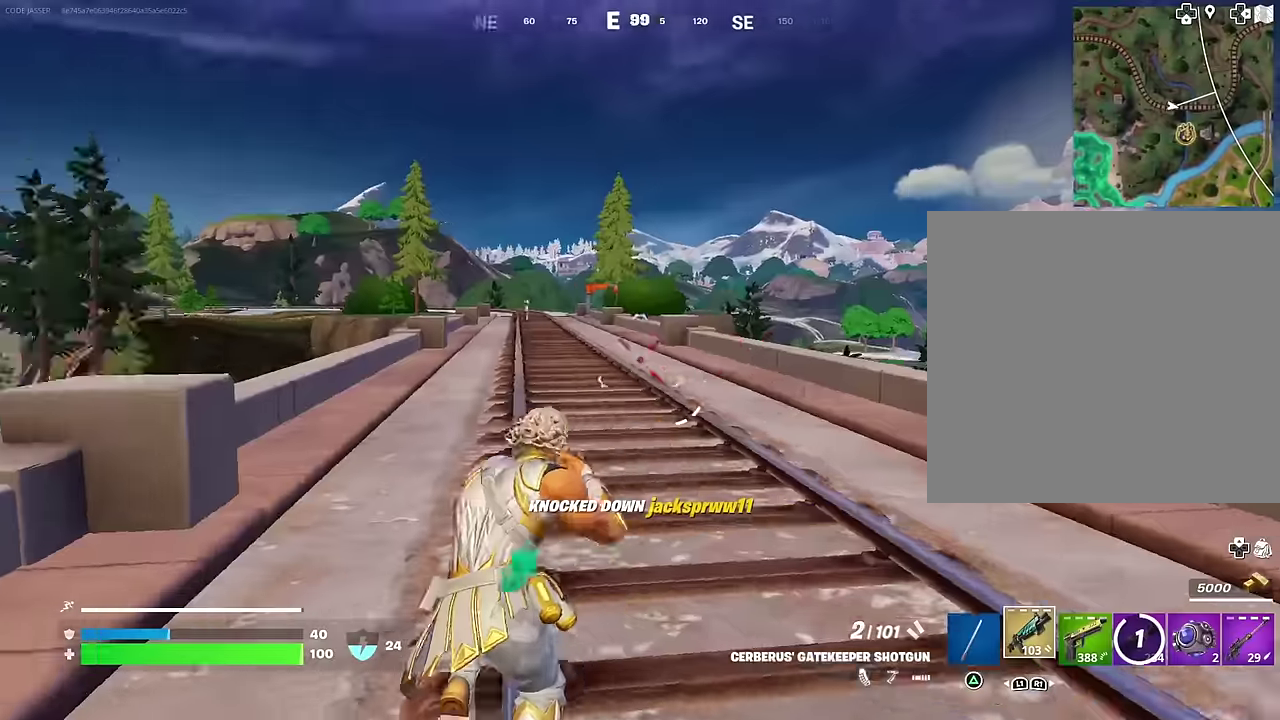
{"dt_ms": 500, "buttons": ["L1"], "left_stick": "up", "right_stick": "center", "events": [[67, "right_stick", "center"], [500, "L1", "down"]]}
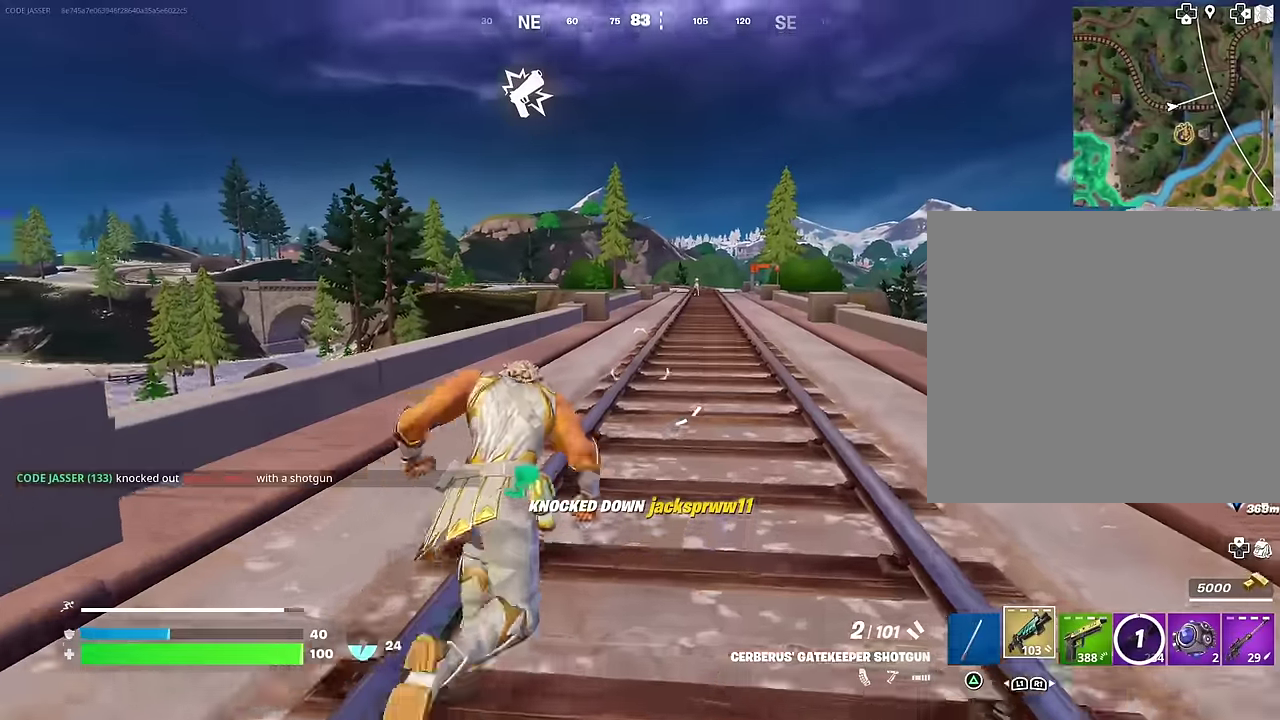
{"dt_ms": 500, "buttons": [], "left_stick": "up-right", "right_stick": "center", "events": [[17, "left_stick", "up-left"], [33, "right_stick", "up-left"], [83, "L1", "up"], [100, "right_stick", "left"], [183, "right_stick", "down-left"], [300, "right_stick", "right"], [350, "left_stick", "up-right"], [417, "right_stick", "up-right"], [500, "right_stick", "center"]]}
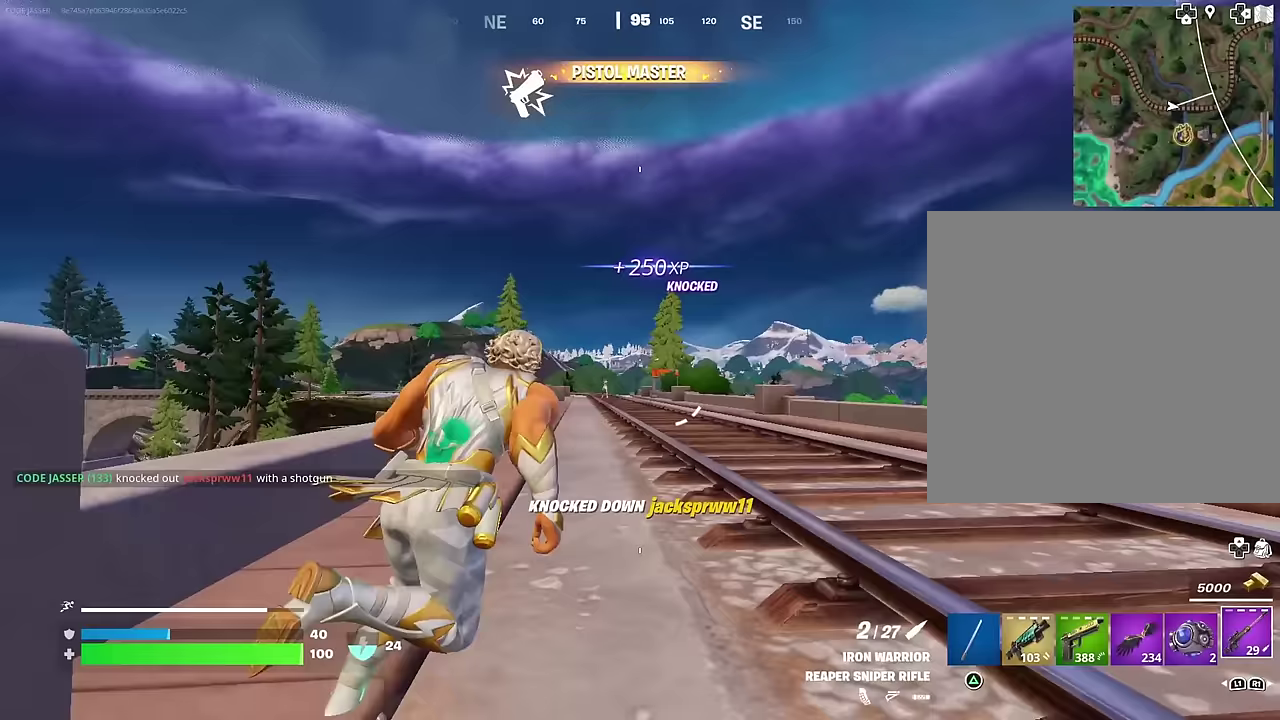
{"dt_ms": 500, "buttons": ["L2"], "left_stick": "up-right", "right_stick": "center", "events": [[233, "L2", "down"]]}
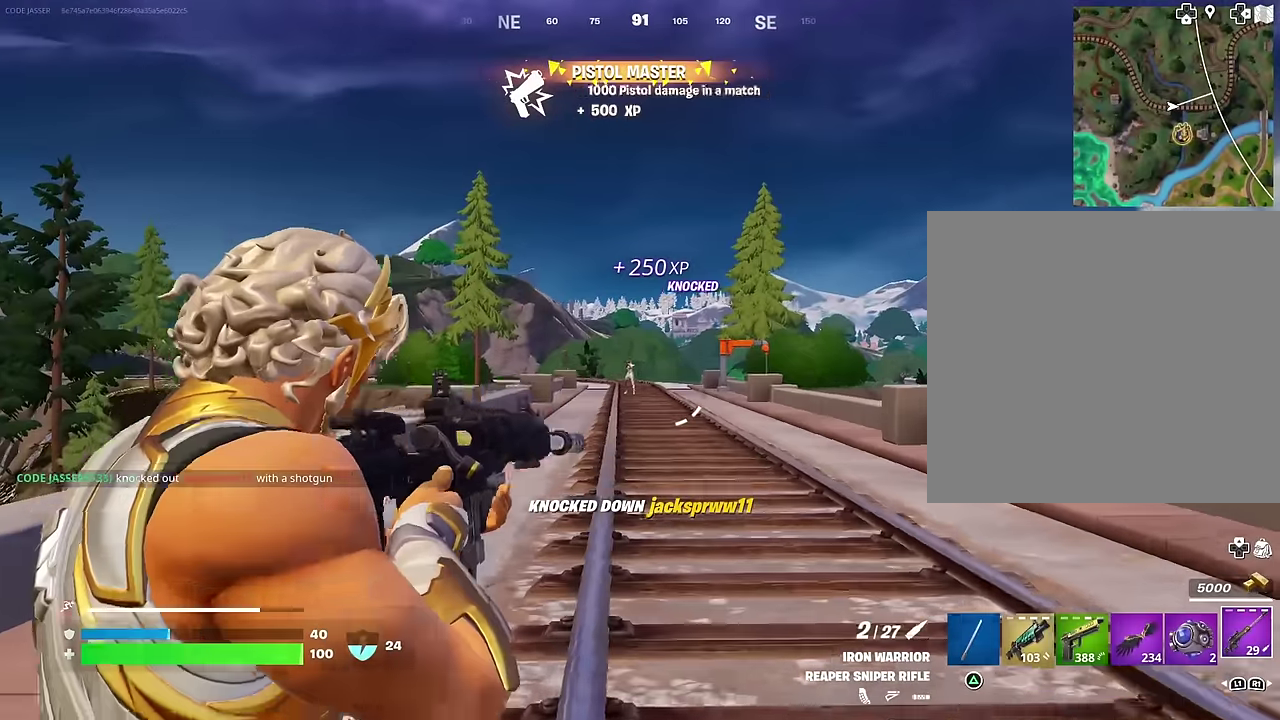
{"dt_ms": 500, "buttons": [], "left_stick": "up-left", "right_stick": "left"}
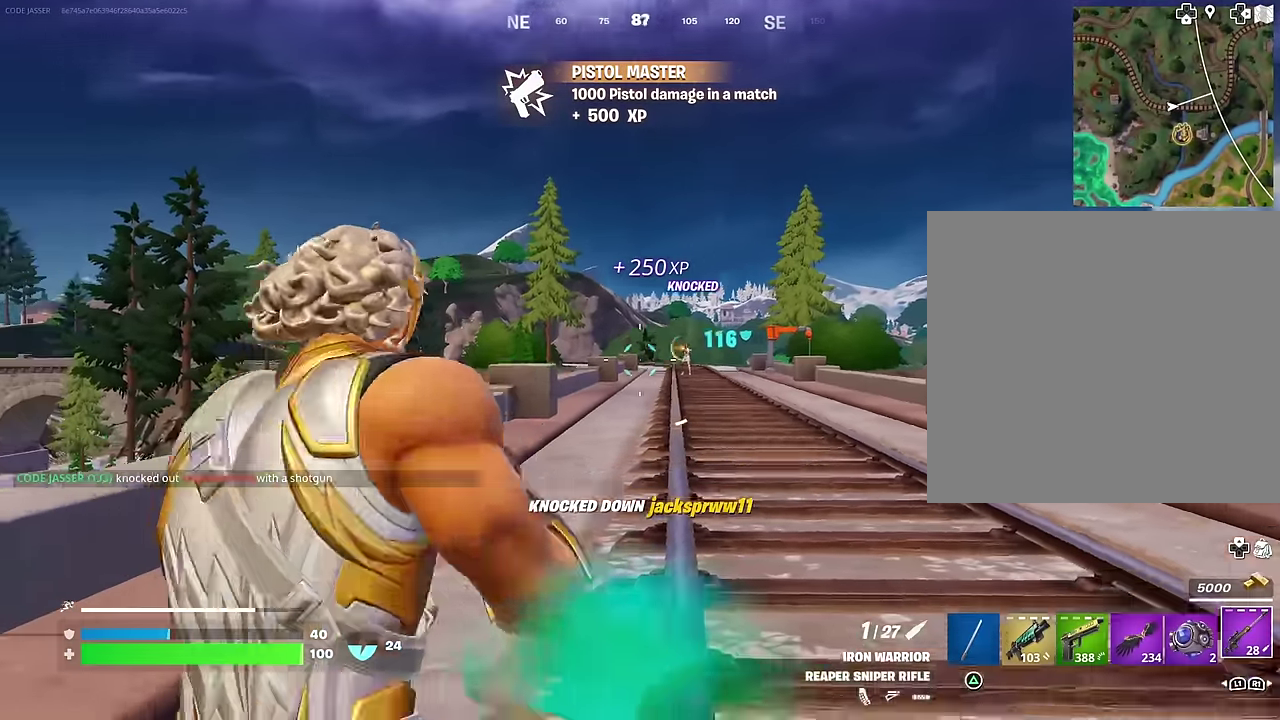
{"dt_ms": 500, "buttons": [], "left_stick": "up-right", "right_stick": "right", "events": [[83, "right_stick", "center"], [300, "right_stick", "right"], [317, "left_stick", "up-right"]]}
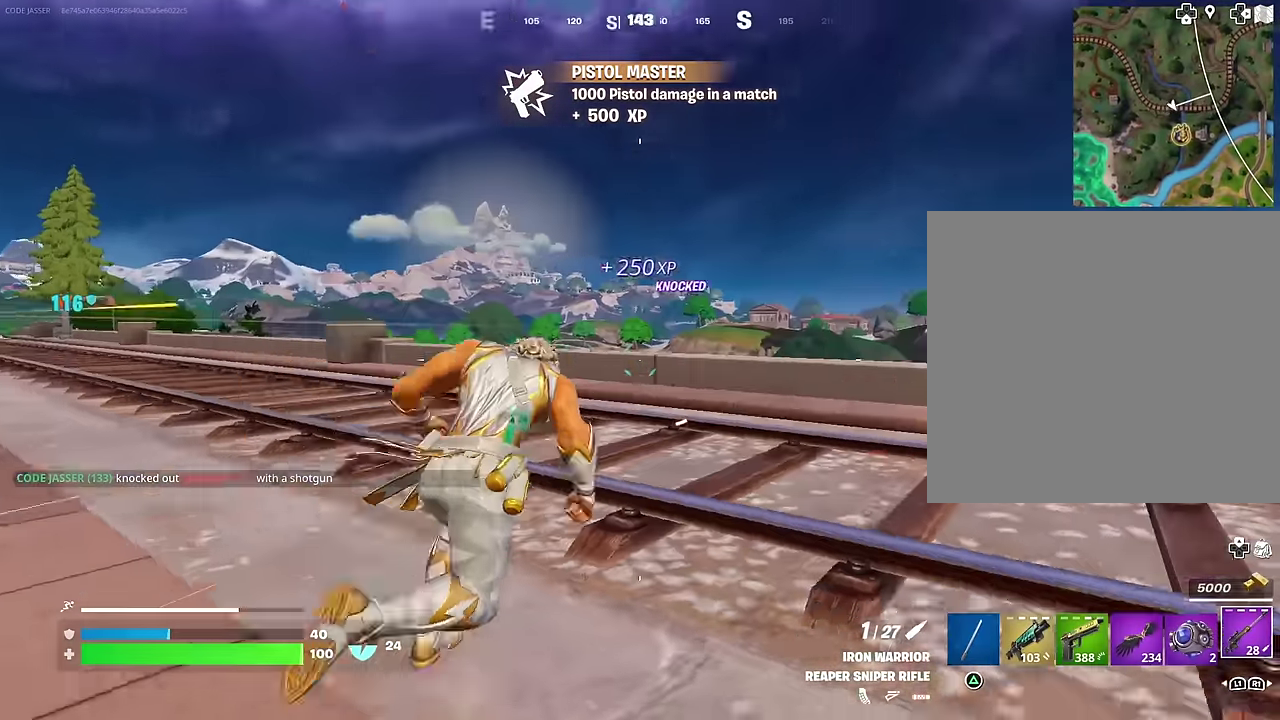
{"dt_ms": 500, "buttons": [], "left_stick": "up-left", "right_stick": "left", "events": [[117, "right_stick", "left"], [283, "right_stick", "center"], [433, "left_stick", "up-left"], [433, "right_stick", "left"]]}
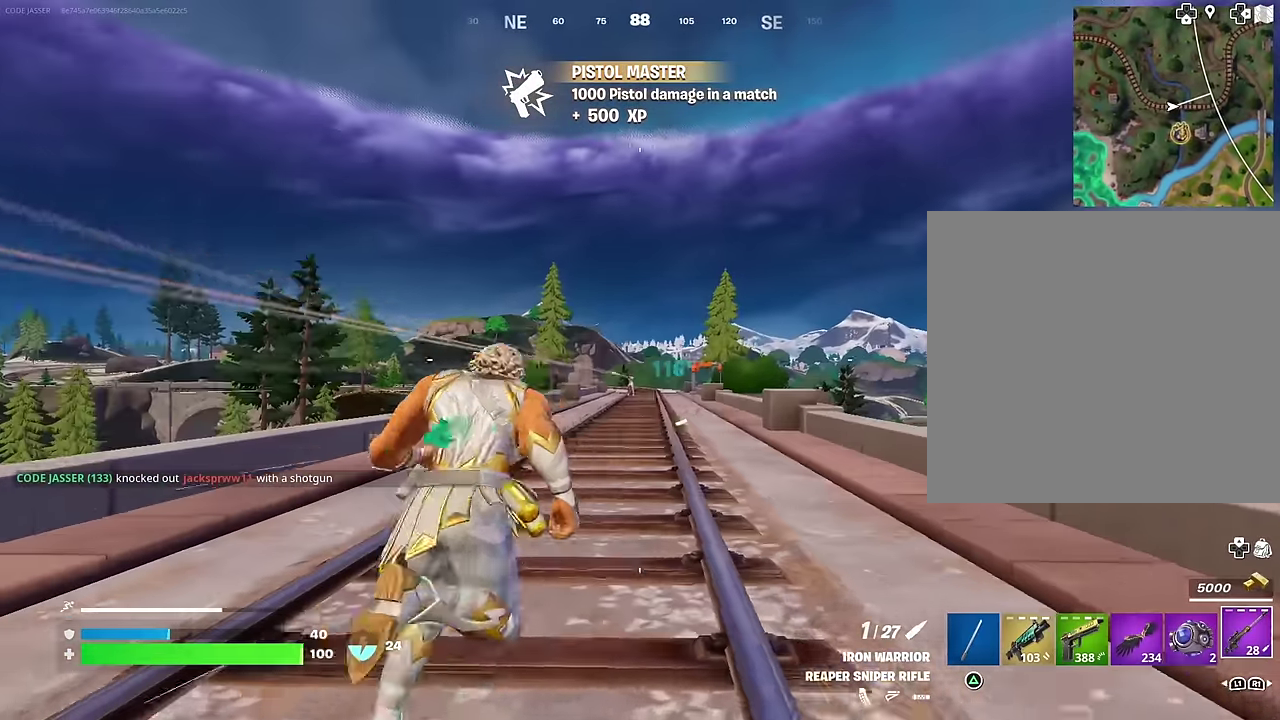
{"dt_ms": 500, "buttons": ["L2"], "left_stick": "center", "right_stick": "center", "events": [[17, "right_stick", "center"], [150, "left_stick", "center"], [400, "L2", "down"]]}
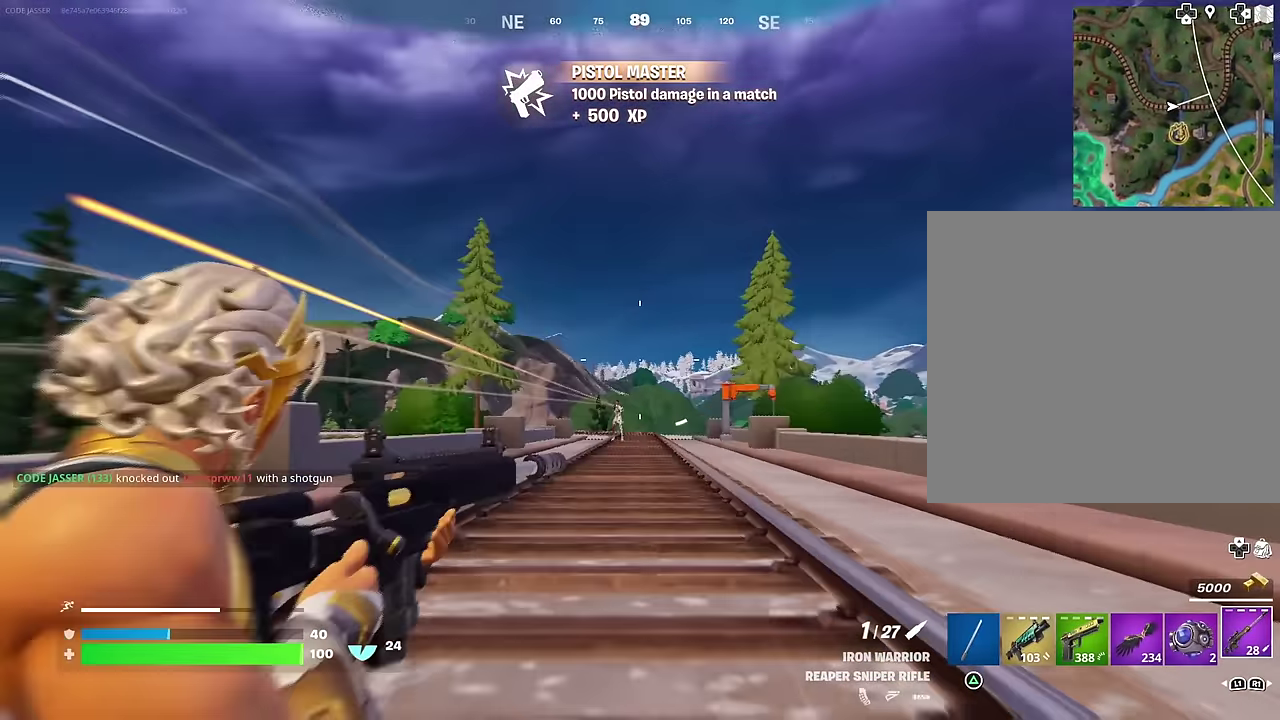
{"dt_ms": 500, "buttons": ["L2"], "left_stick": "center", "right_stick": "right", "events": [[67, "right_stick", "down-left"], [217, "right_stick", "center"], [450, "right_stick", "right"]]}
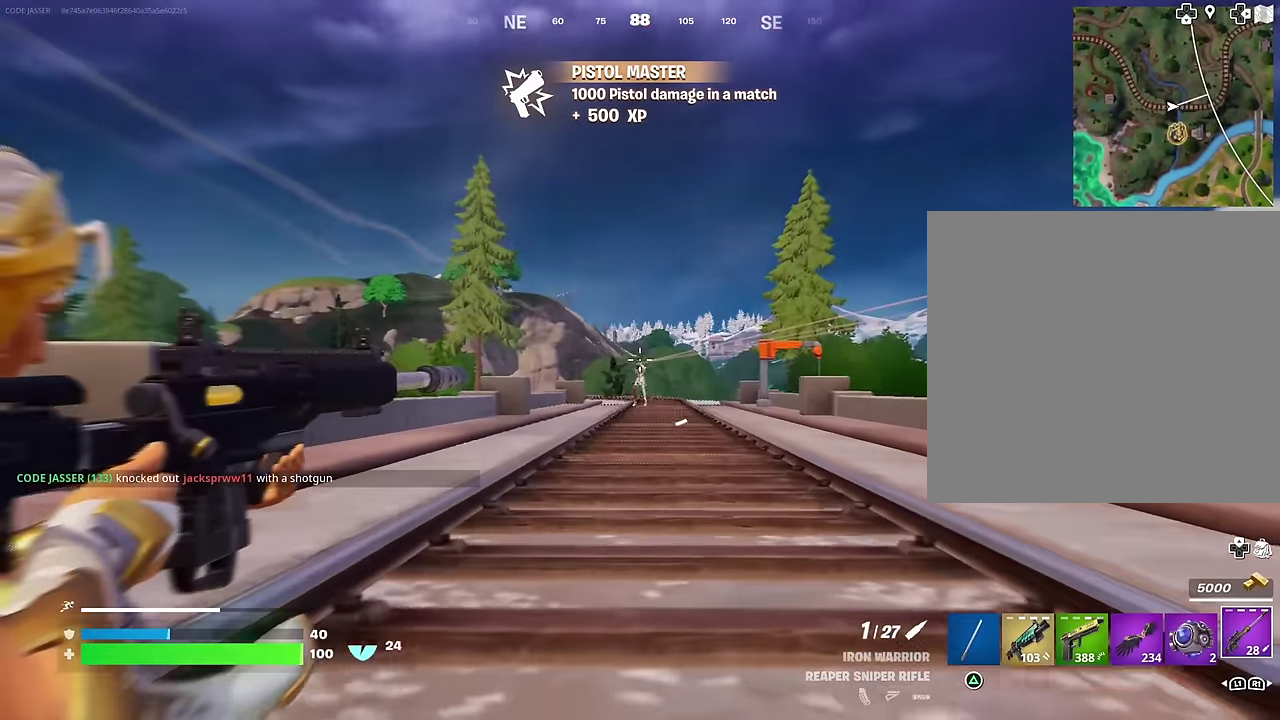
{"dt_ms": 400, "buttons": [], "left_stick": "center", "right_stick": "center", "events": [[67, "right_stick", "down-left"], [100, "L2", "up"], [117, "right_stick", "center"]]}
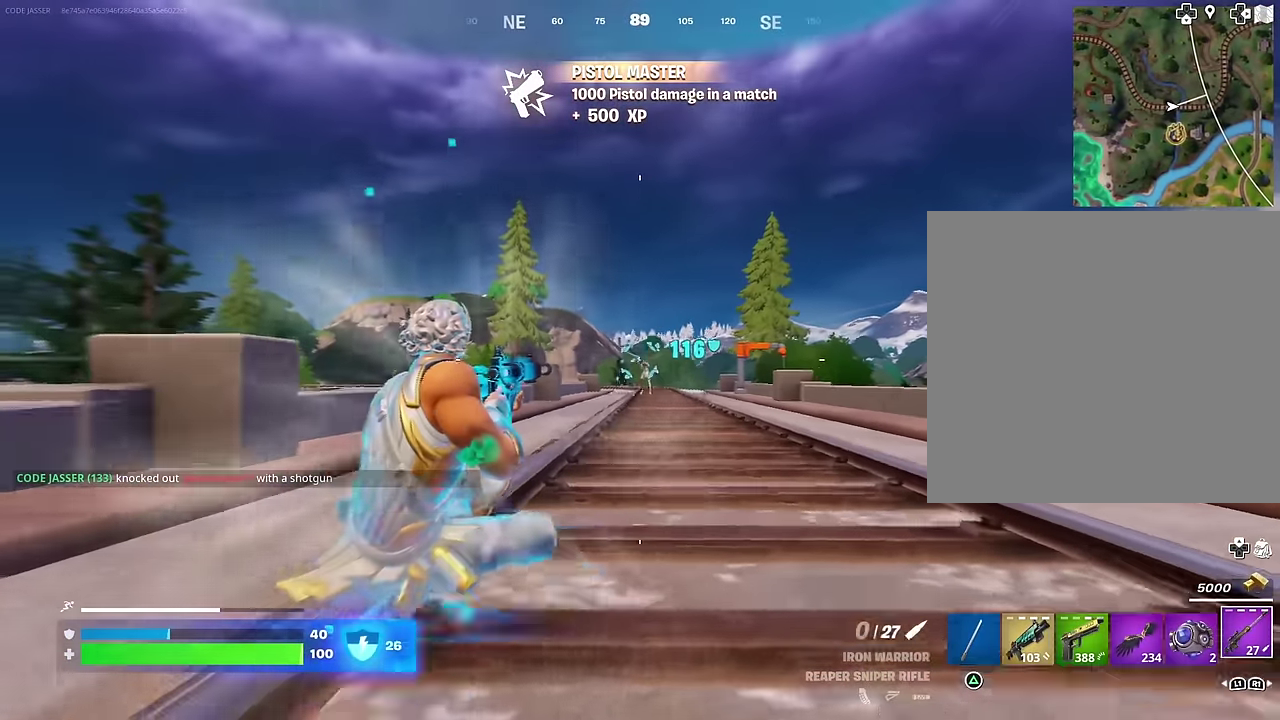
{"dt_ms": 600, "buttons": ["L2"], "left_stick": "up-right", "right_stick": "center", "events": [[183, "left_stick", "up"], [233, "R1", "down"], [300, "R1", "up"], [317, "left_stick", "up-right"], [583, "L2", "down"]]}
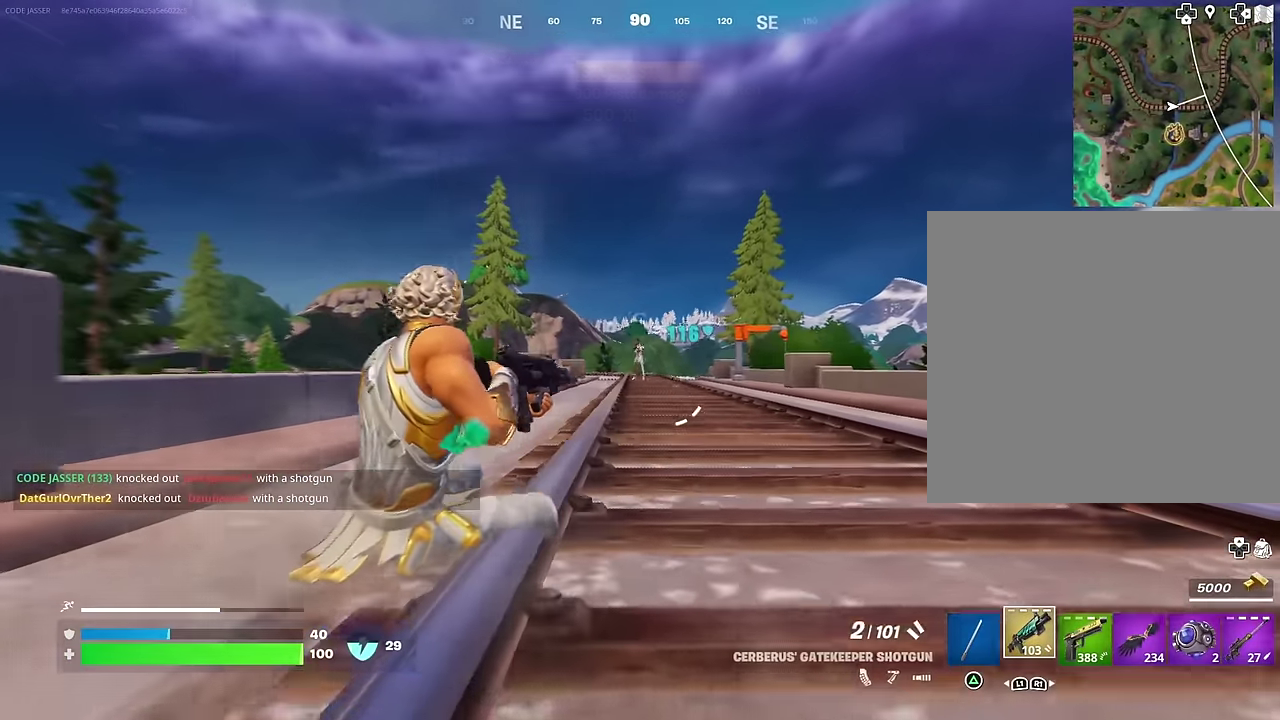
{"dt_ms": 400, "buttons": [], "left_stick": "up", "right_stick": "center", "events": [[83, "L2", "up"], [133, "left_stick", "up"]]}
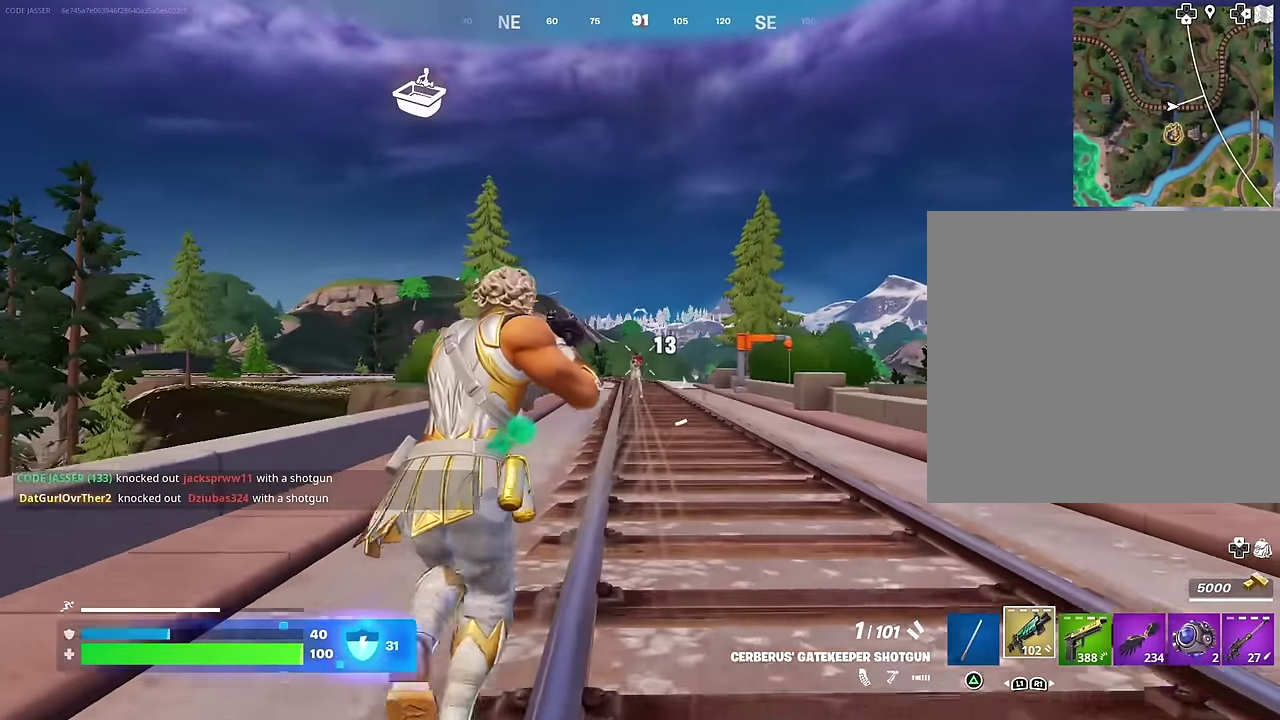
{"dt_ms": 600, "buttons": [], "left_stick": "up", "right_stick": "center", "events": [[150, "R2", "down"], [217, "R2", "up"], [250, "left_stick", "up-left"], [333, "left_stick", "up"], [467, "R2", "down"], [533, "R2", "up"]]}
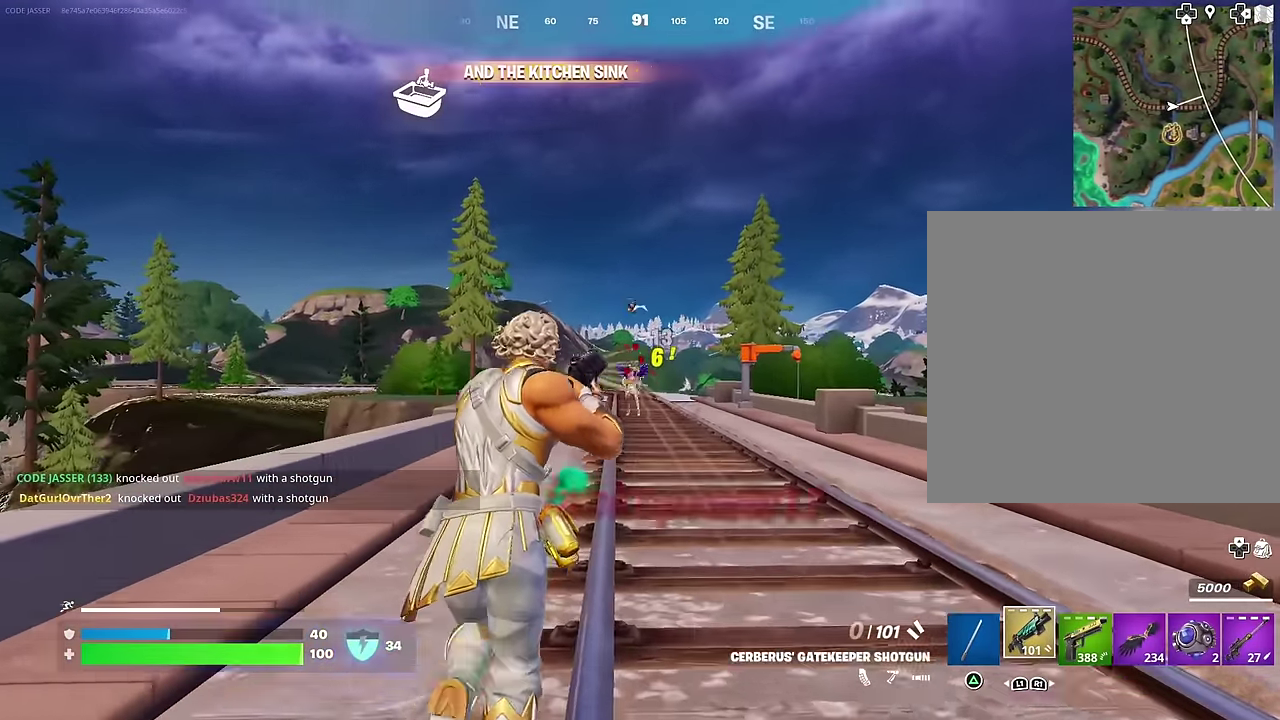
{"dt_ms": 400, "buttons": [], "left_stick": "up-right", "right_stick": "left", "events": [[283, "right_stick", "left"], [350, "left_stick", "up-right"]]}
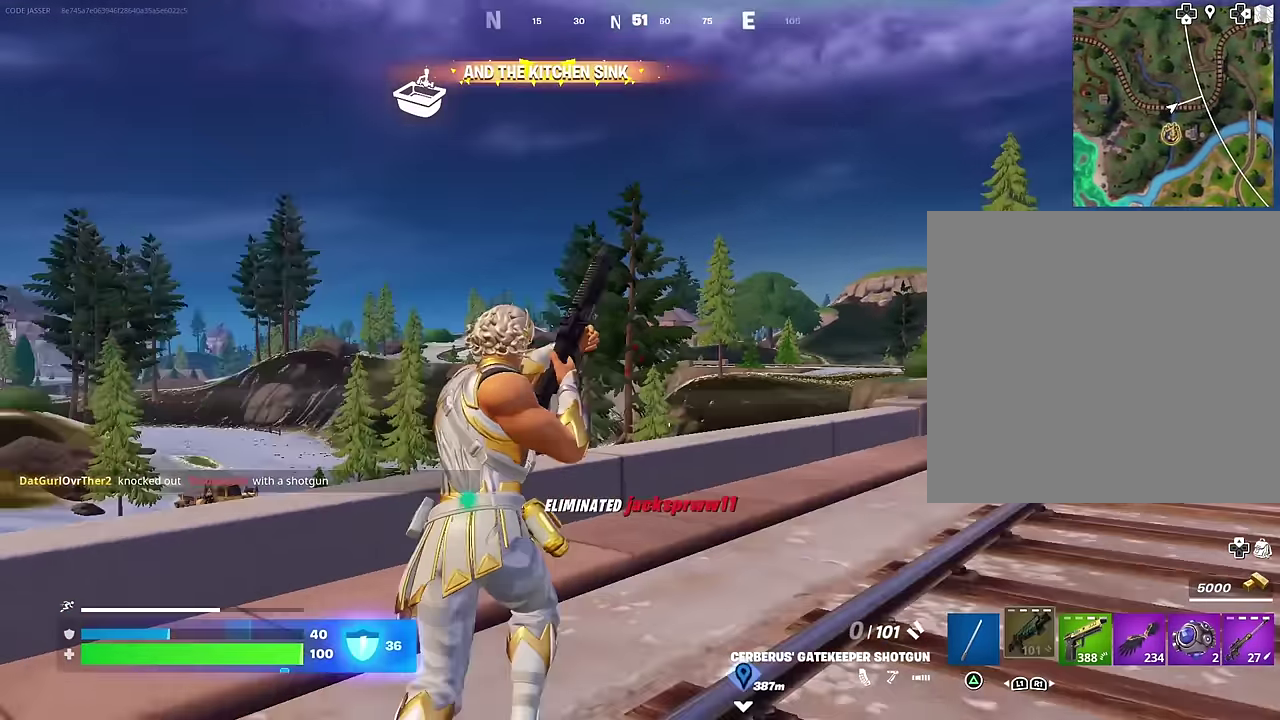
{"dt_ms": 600, "buttons": ["SQUARE"], "left_stick": "up", "right_stick": "center", "events": [[33, "left_stick", "up"], [100, "left_stick", "up-left"], [300, "left_stick", "up"], [383, "right_stick", "center"], [600, "SQUARE", "down"]]}
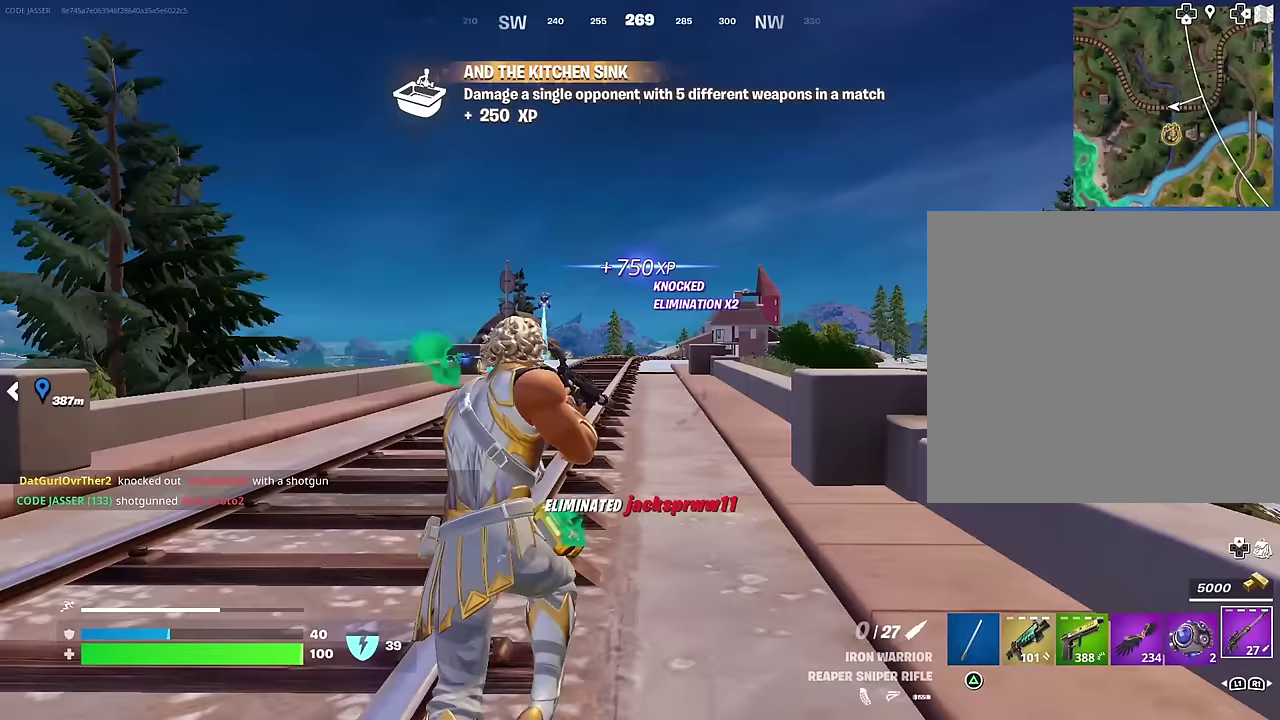
{"dt_ms": 400, "buttons": [], "left_stick": "up", "right_stick": "center", "events": [[50, "SQUARE", "up"]]}
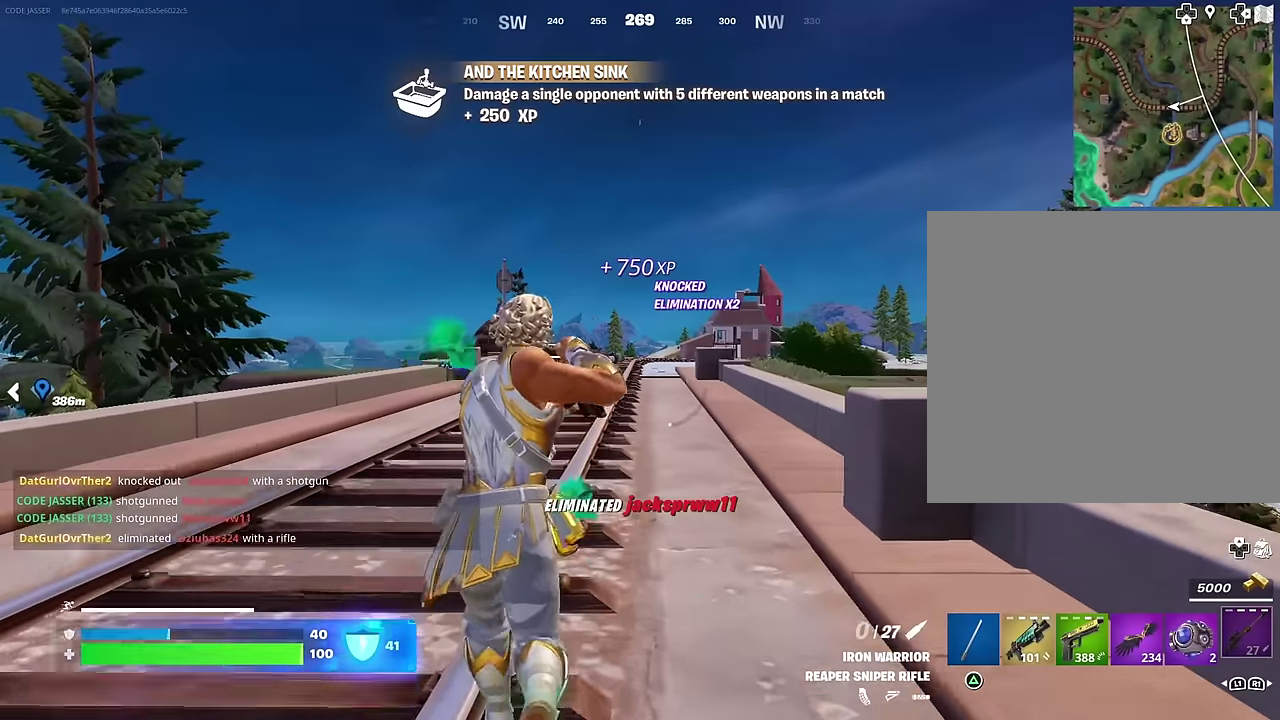
{"dt_ms": 600, "buttons": [], "left_stick": "up", "right_stick": "center", "events": [[117, "CROSS", "down"], [200, "CROSS", "up"], [367, "CROSS", "down"], [433, "CROSS", "up"]]}